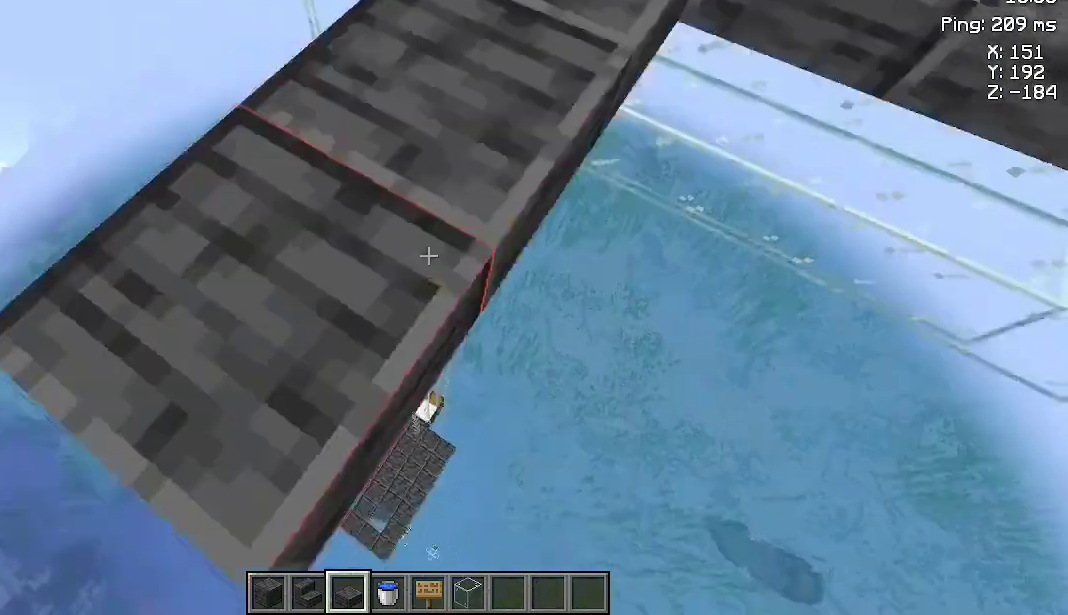
Gameplay with keyboard and mouse; each line is a JSON object with the keys and mouse buttons held at the frame after it. "events" lists presses ("down") and releases ("up") of "a", "d", "s", "space", "w", "mouse_left" and "mouse_right" between this image and that frame as [ms after this image, input, new state], when the widget could be followed in between. "mouse_left", "mouse_right" = the "left", "right" buttons of the "mouse" list. No other keys are recorded. Fast repeated clicks can show as one long hold. Not read: mouse_move.
{"keys": [], "mouse": ["right"], "events": [[467, "mouse_right", "down"]]}
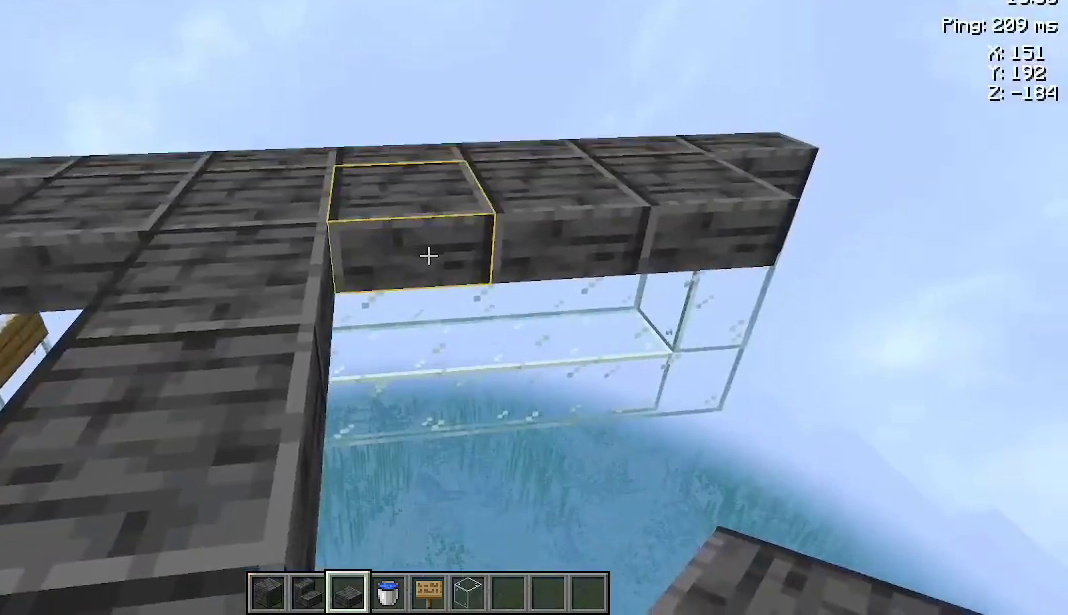
{"keys": [], "mouse": [], "events": [[67, "mouse_right", "up"], [200, "mouse_right", "down"], [333, "mouse_right", "up"]]}
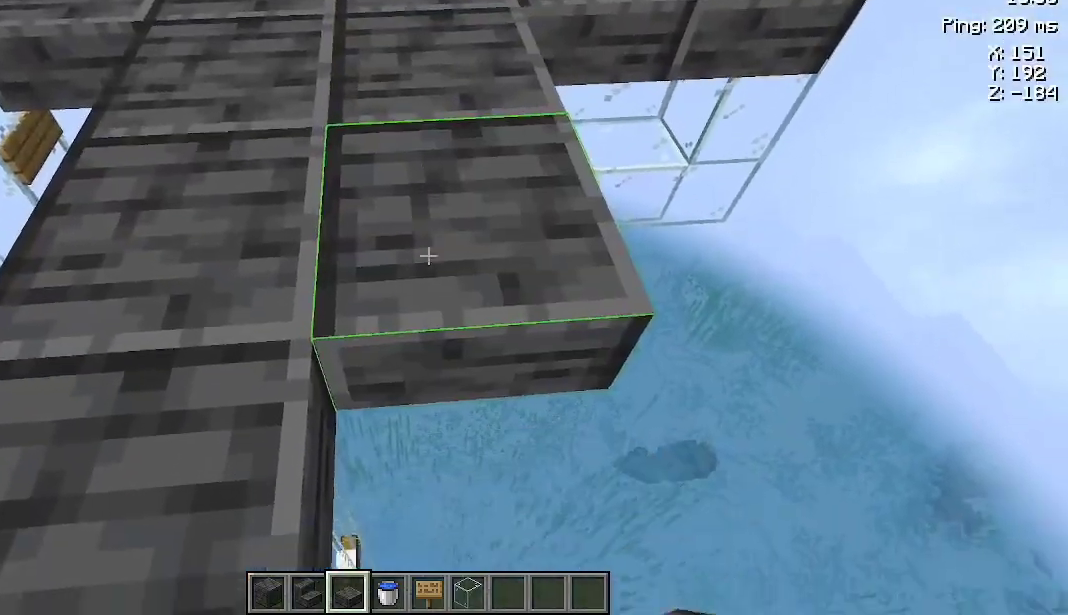
{"keys": [], "mouse": [], "events": [[400, "mouse_right", "down"], [467, "mouse_right", "up"]]}
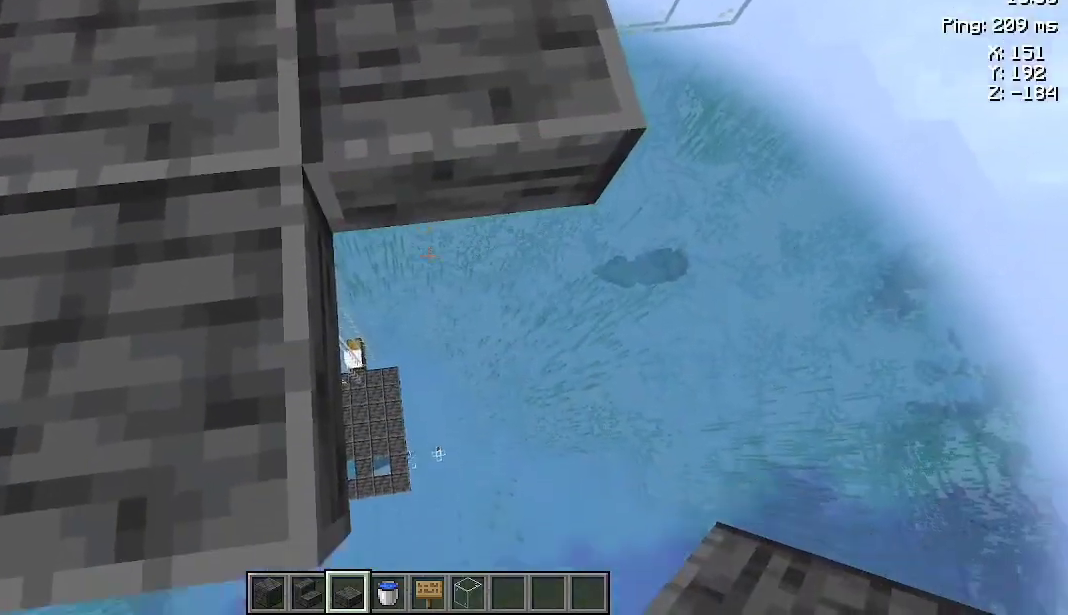
{"keys": [], "mouse": [], "events": []}
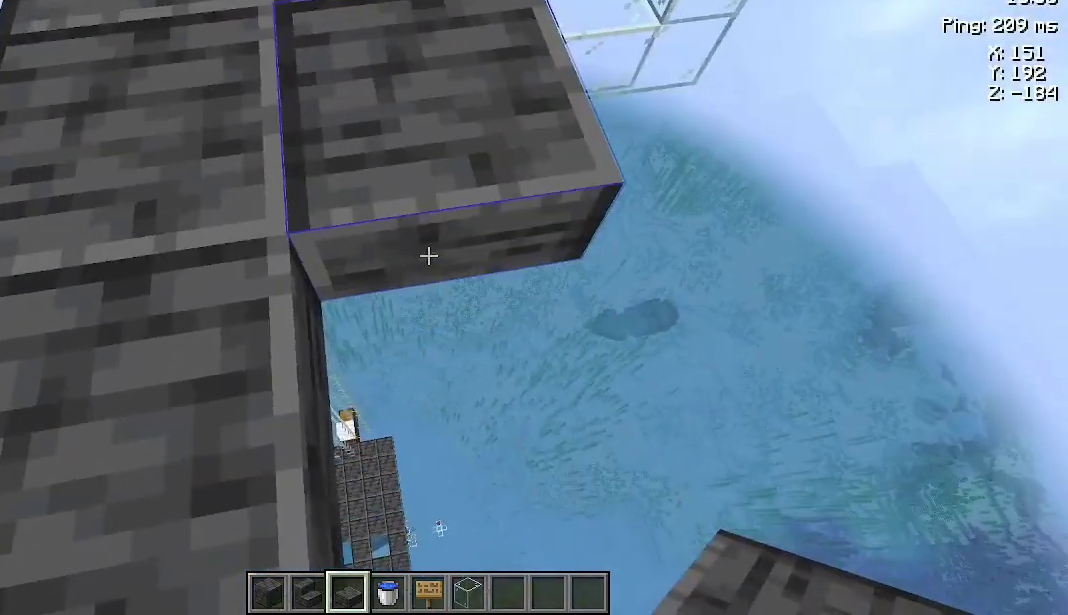
{"keys": ["d", "s"], "mouse": [], "events": [[200, "mouse_right", "down"], [200, "s", "down"], [300, "mouse_right", "up"], [367, "d", "down"]]}
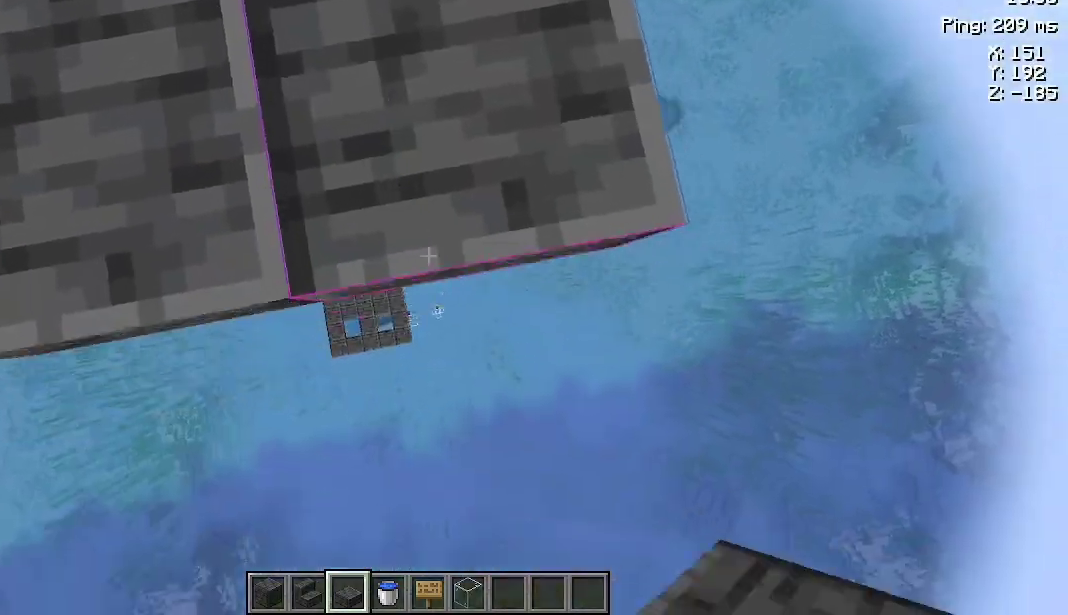
{"keys": ["d", "w"], "mouse": [], "events": [[33, "s", "up"], [233, "w", "down"]]}
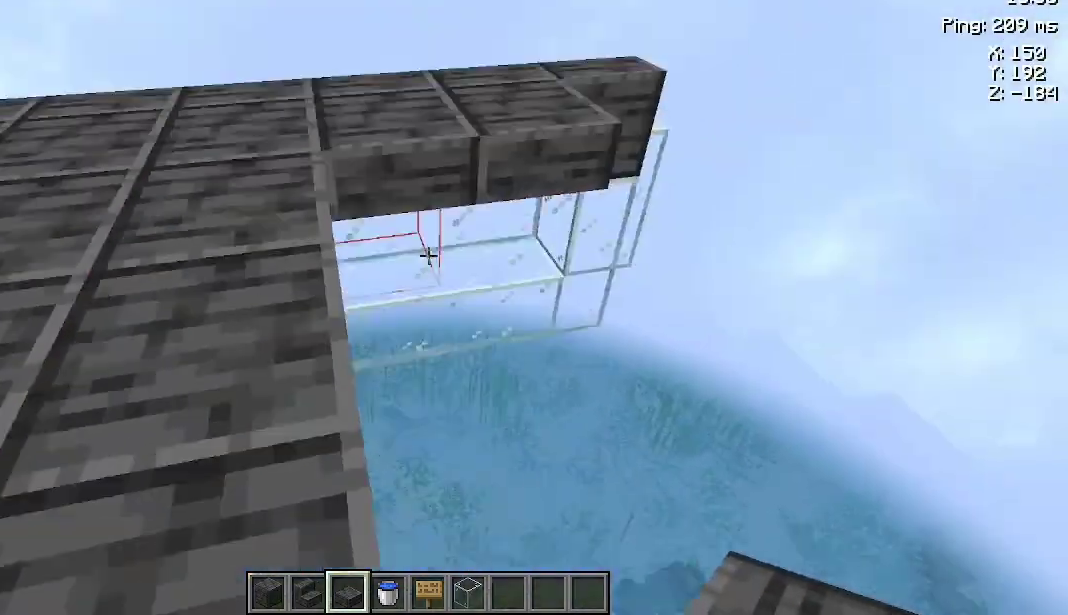
{"keys": [], "mouse": [], "events": [[100, "d", "up"], [100, "w", "up"]]}
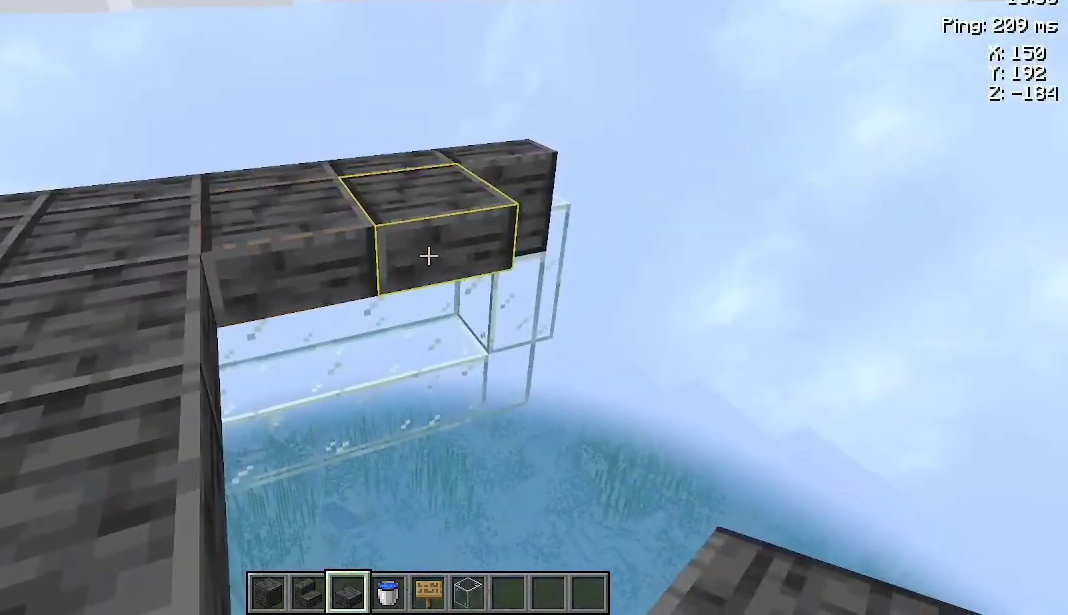
{"keys": [], "mouse": [], "events": [[67, "mouse_right", "down"], [133, "mouse_right", "up"], [233, "mouse_right", "down"], [300, "mouse_right", "up"]]}
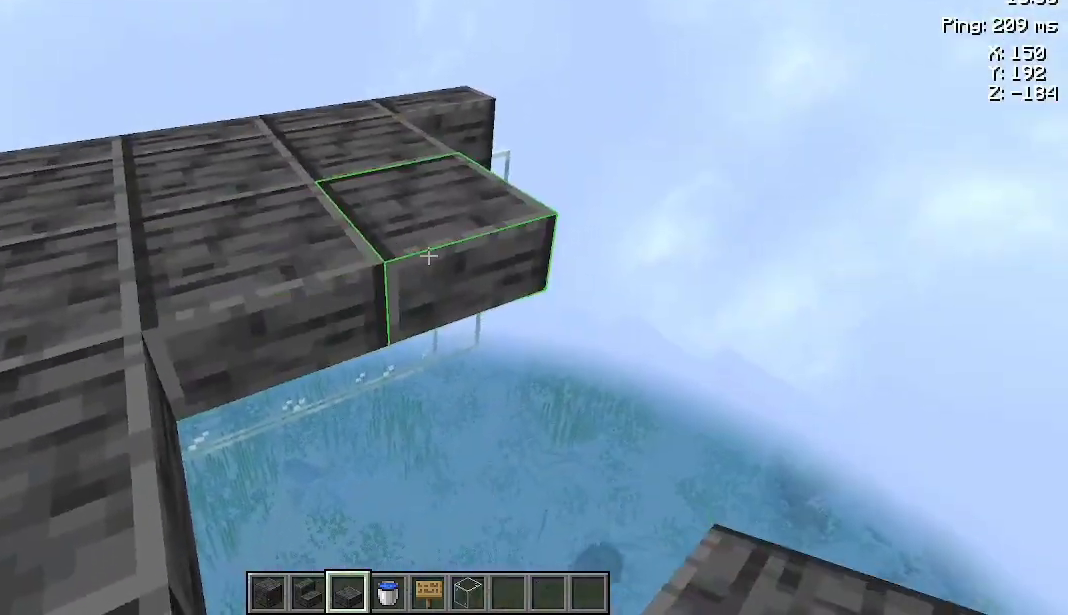
{"keys": [], "mouse": [], "events": [[67, "mouse_right", "down"], [167, "mouse_right", "up"], [267, "mouse_right", "down"], [333, "mouse_right", "up"]]}
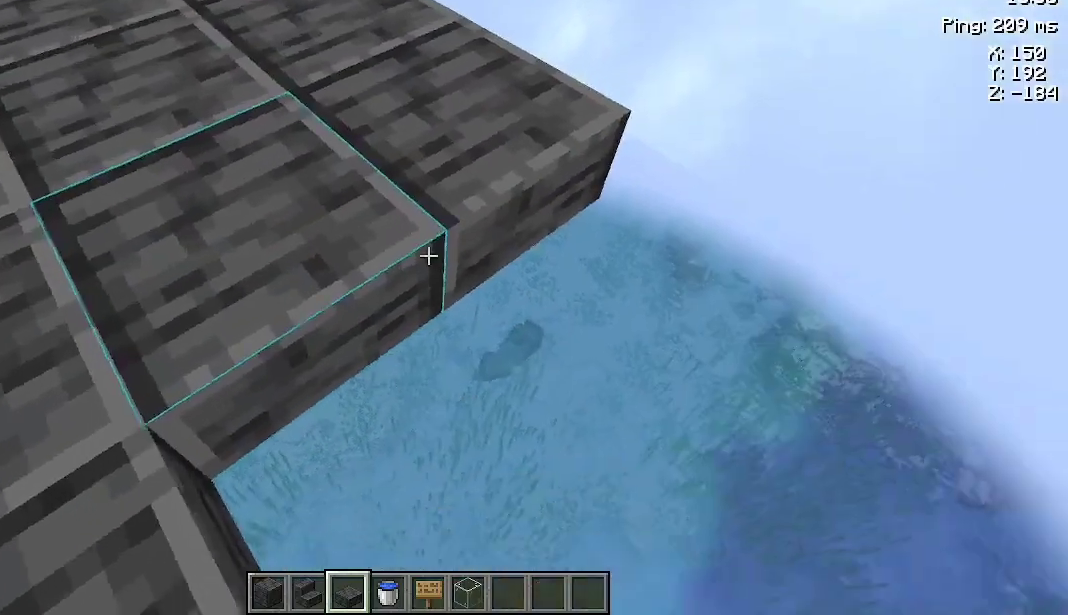
{"keys": [], "mouse": [], "events": [[367, "mouse_right", "down"], [467, "mouse_right", "up"]]}
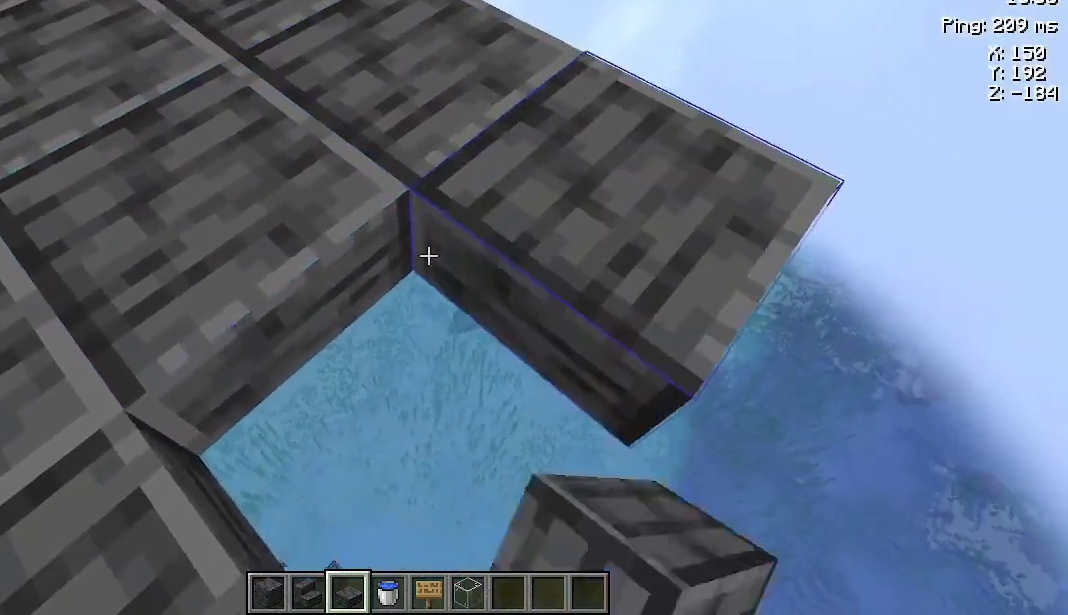
{"keys": [], "mouse": [], "events": [[67, "mouse_right", "down"], [133, "mouse_right", "up"]]}
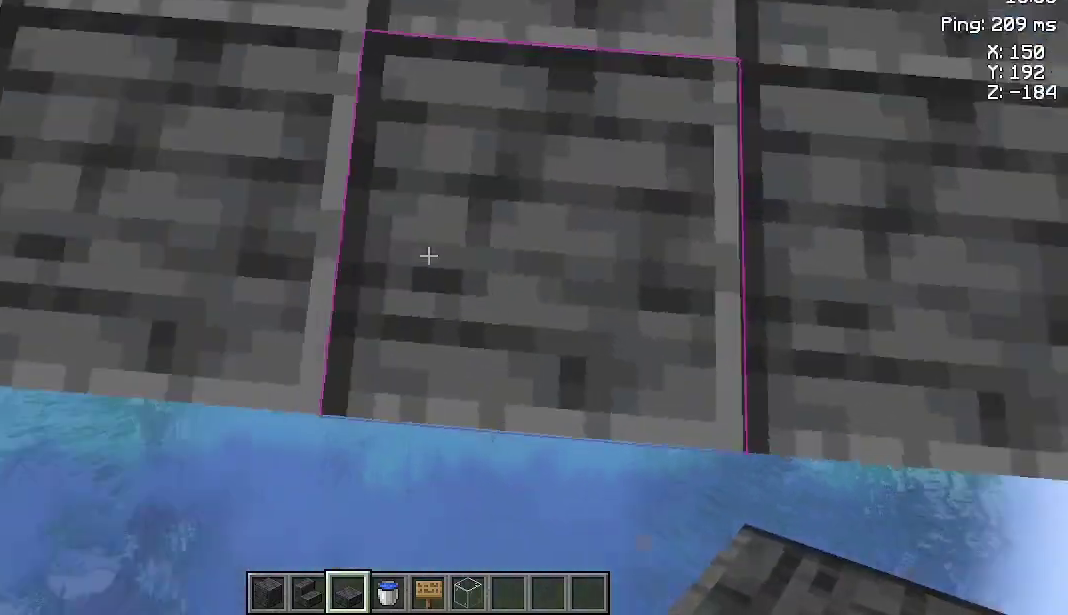
{"keys": ["a", "w"], "mouse": [], "events": [[267, "w", "down"], [400, "a", "down"]]}
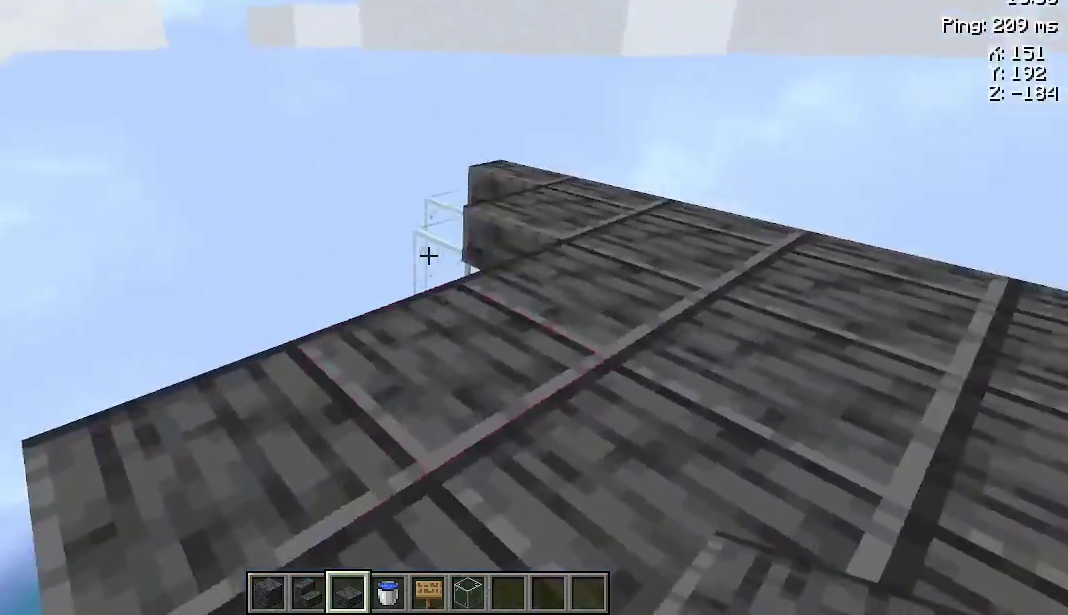
{"keys": ["a", "w"], "mouse": [], "events": []}
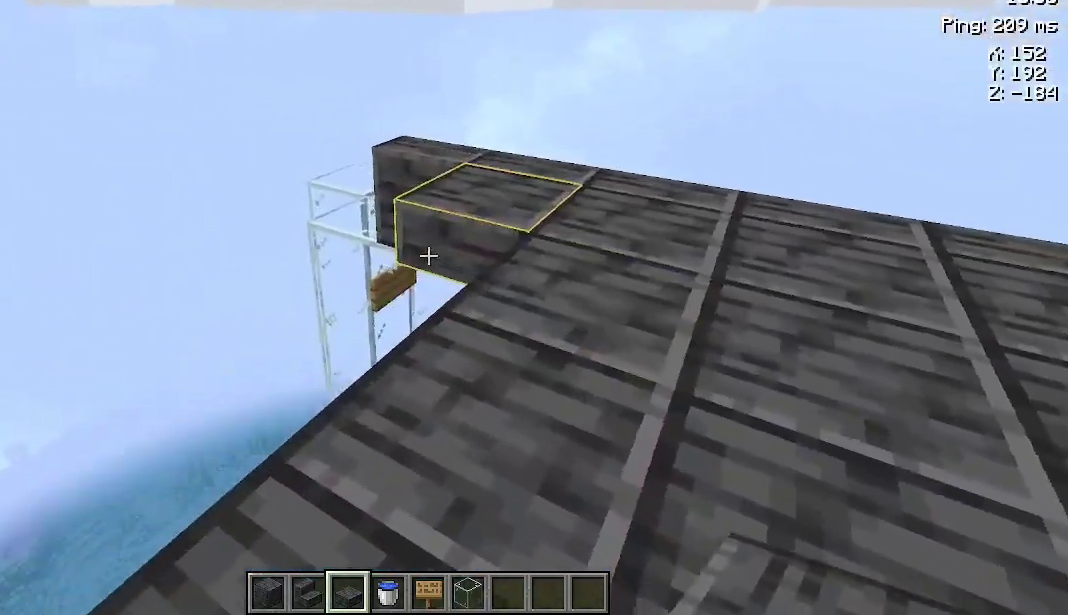
{"keys": [], "mouse": [], "events": [[67, "a", "up"], [67, "w", "up"], [133, "mouse_right", "down"], [200, "mouse_right", "up"]]}
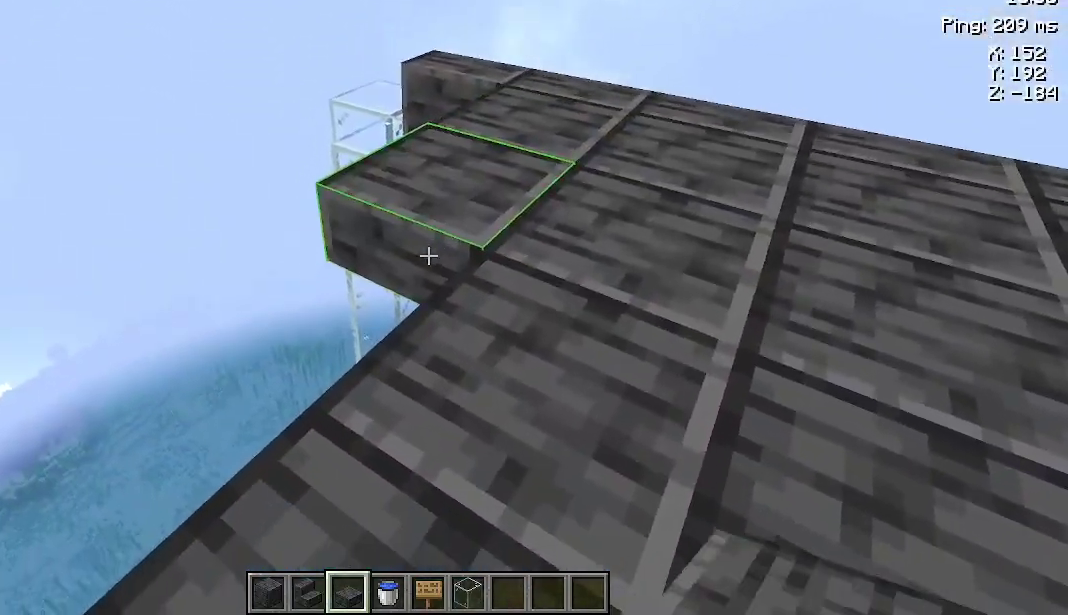
{"keys": [], "mouse": [], "events": [[67, "mouse_right", "down"], [167, "mouse_right", "up"], [267, "a", "down"], [433, "a", "up"]]}
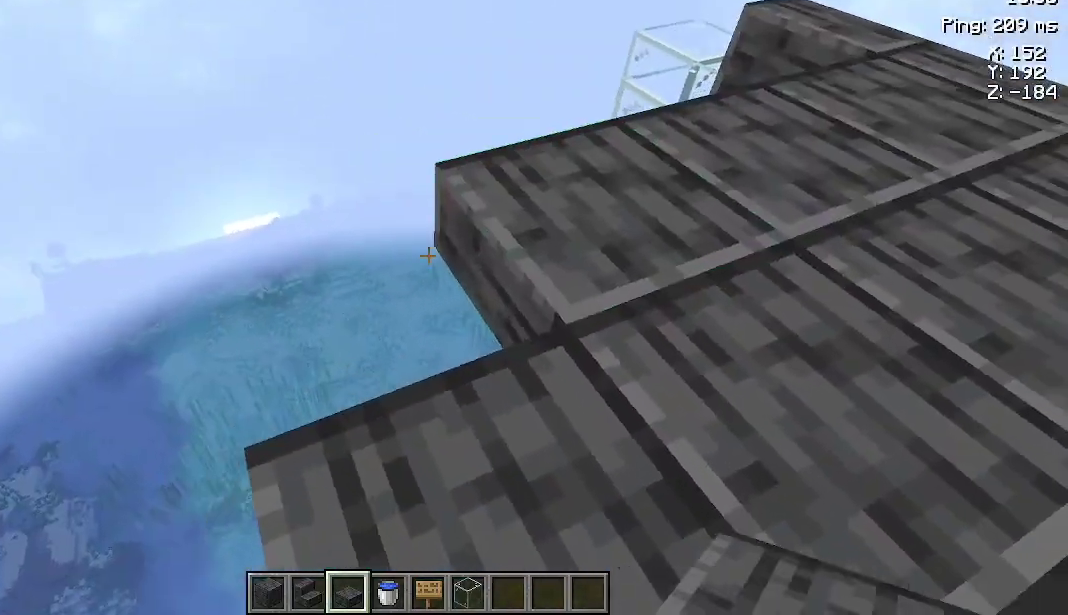
{"keys": ["w"], "mouse": [], "events": [[267, "mouse_right", "down"], [300, "mouse_right", "up"], [500, "w", "down"]]}
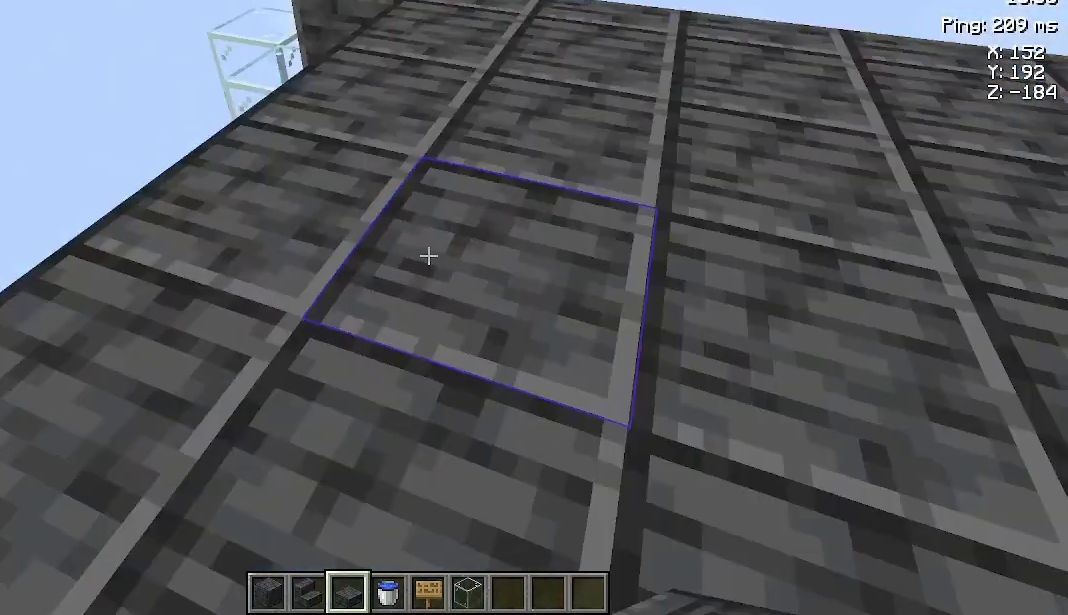
{"keys": [], "mouse": [], "events": [[67, "a", "down"], [300, "a", "up"], [300, "w", "up"], [367, "space", "down"], [467, "space", "up"]]}
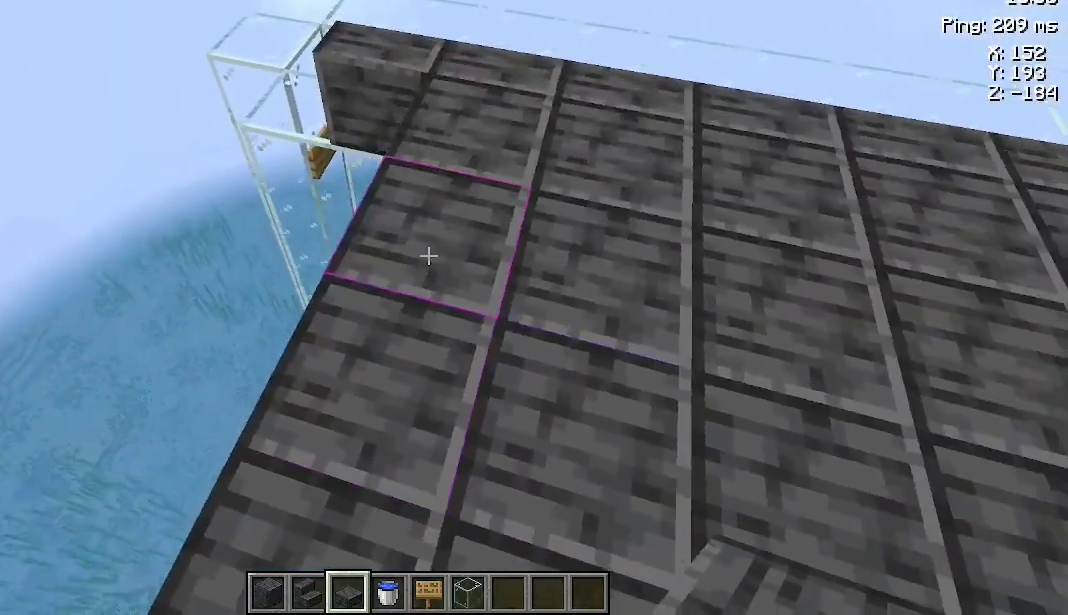
{"keys": [], "mouse": [], "events": [[33, "space", "down"], [133, "space", "up"]]}
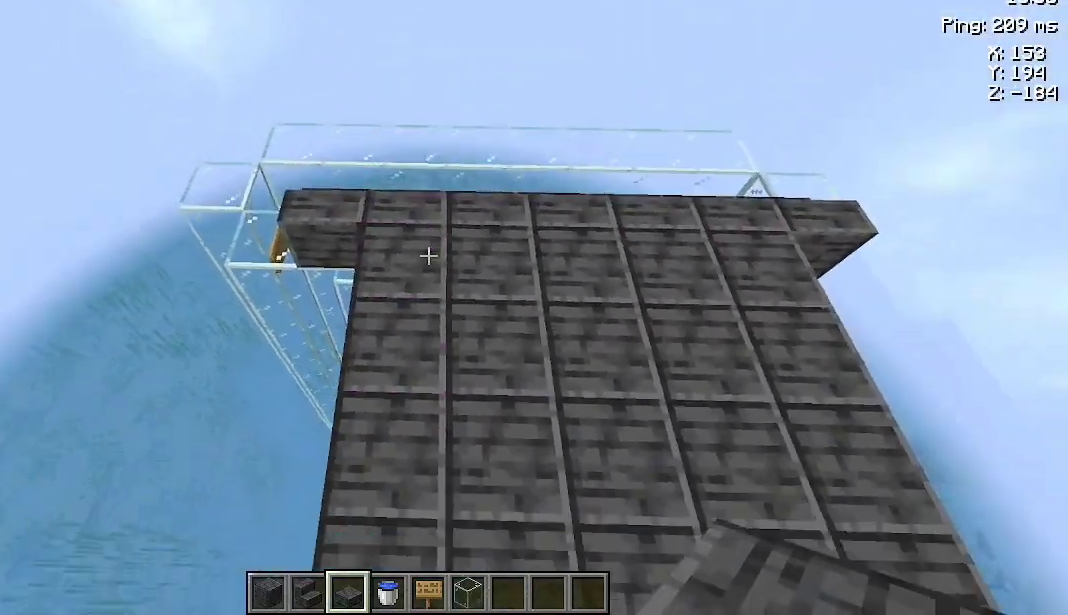
{"keys": [], "mouse": [], "events": [[33, "w", "down"], [100, "w", "up"]]}
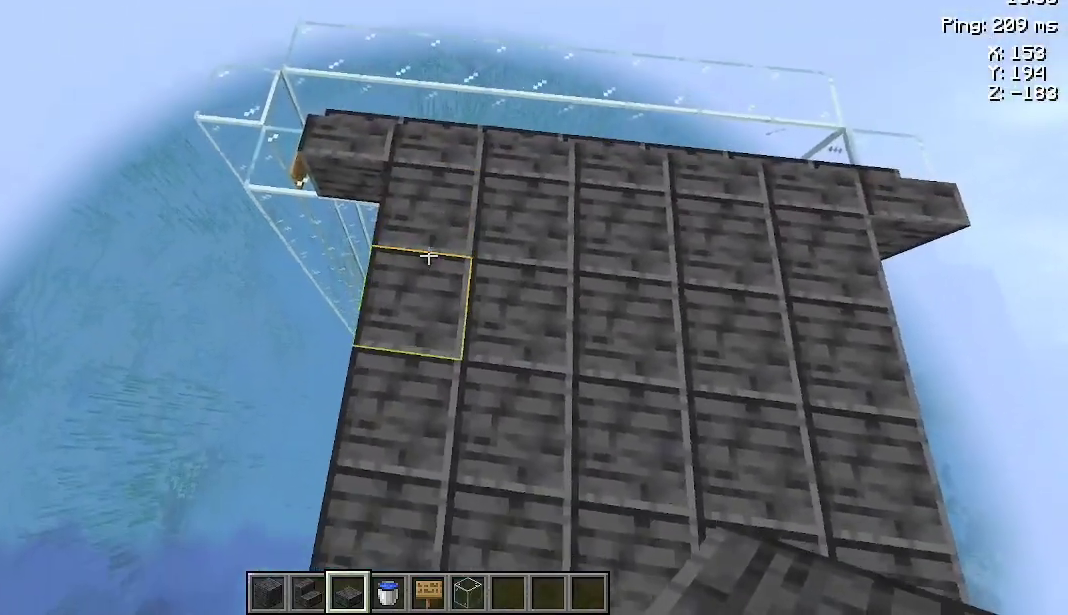
{"keys": ["s"], "mouse": [], "events": [[300, "s", "down"]]}
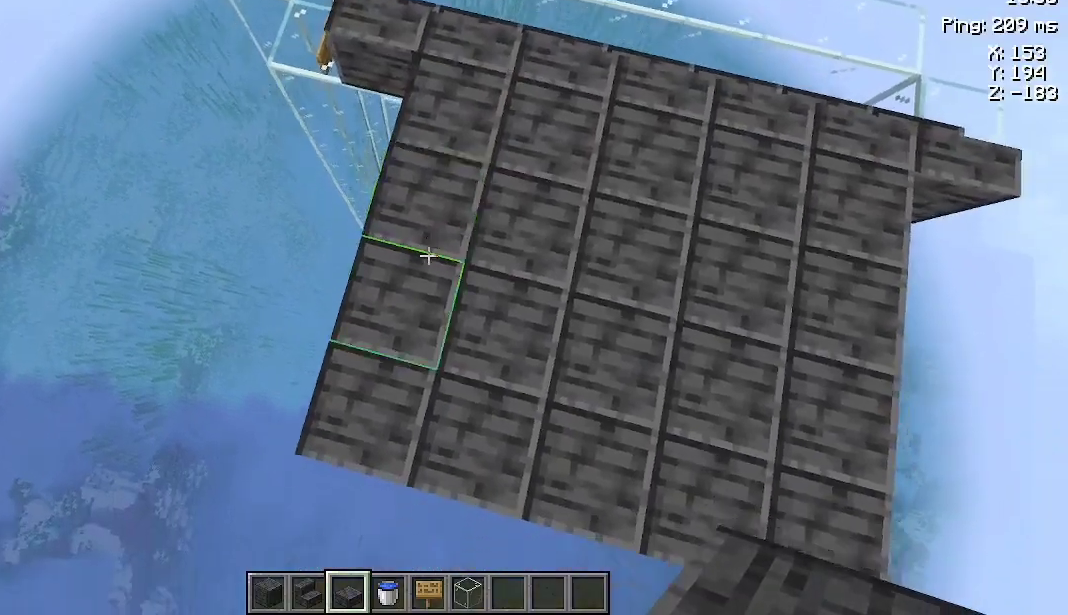
{"keys": [], "mouse": [], "events": [[67, "s", "up"], [167, "a", "down"], [267, "a", "up"]]}
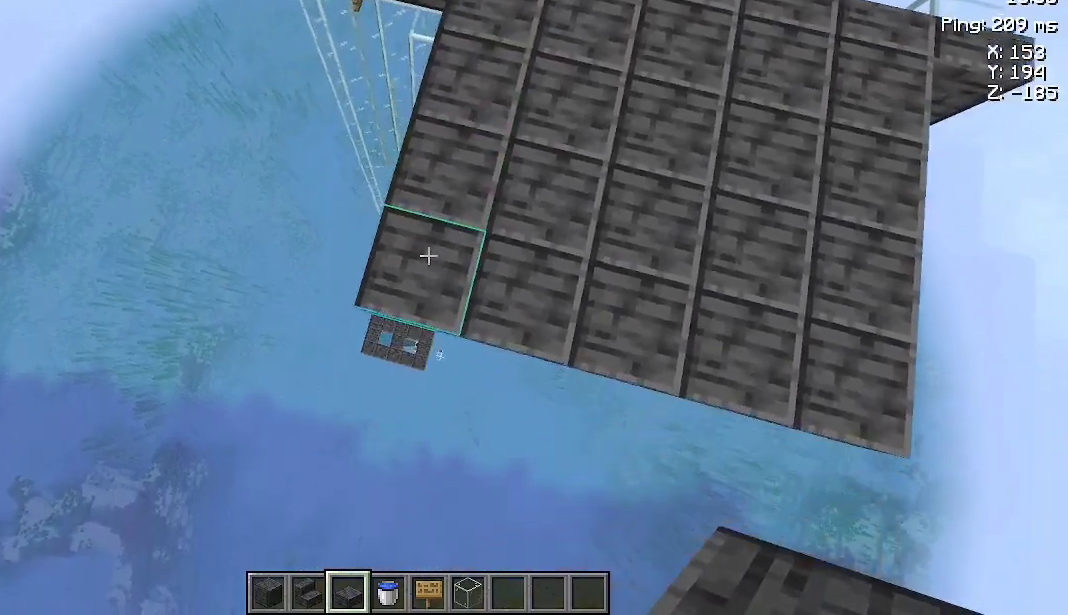
{"keys": ["s"], "mouse": [], "events": [[433, "s", "down"]]}
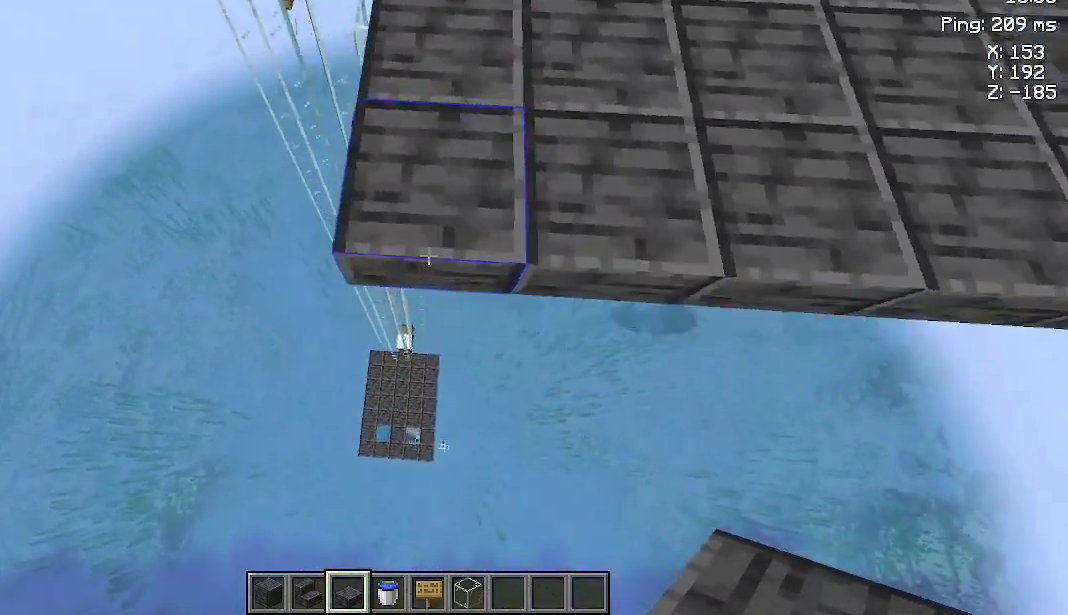
{"keys": [], "mouse": [], "events": [[100, "s", "up"]]}
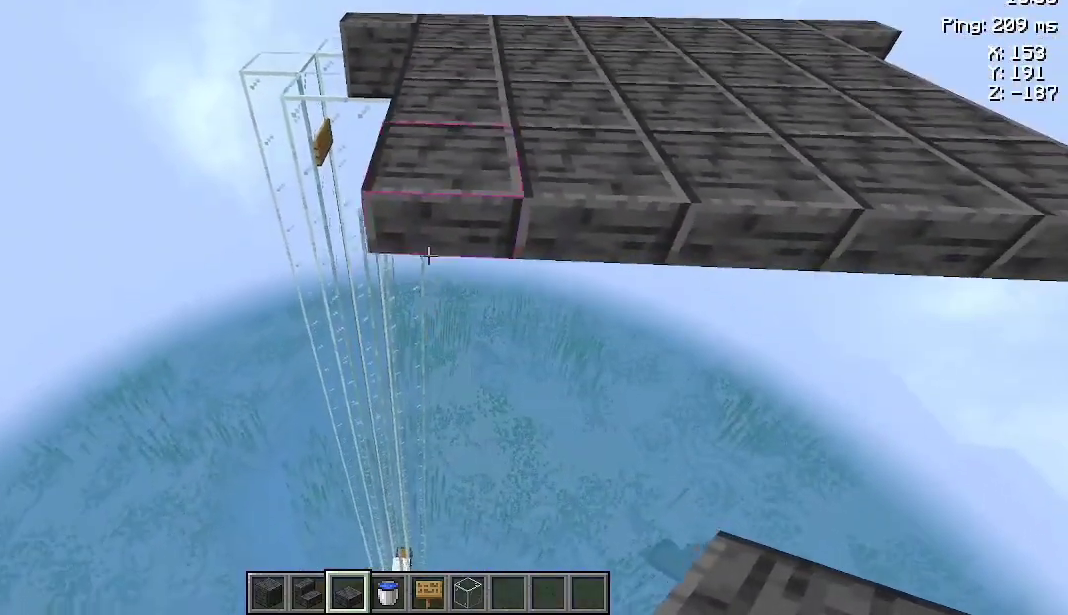
{"keys": [], "mouse": [], "events": [[100, "mouse_right", "down"], [200, "mouse_right", "up"], [400, "w", "down"], [500, "w", "up"]]}
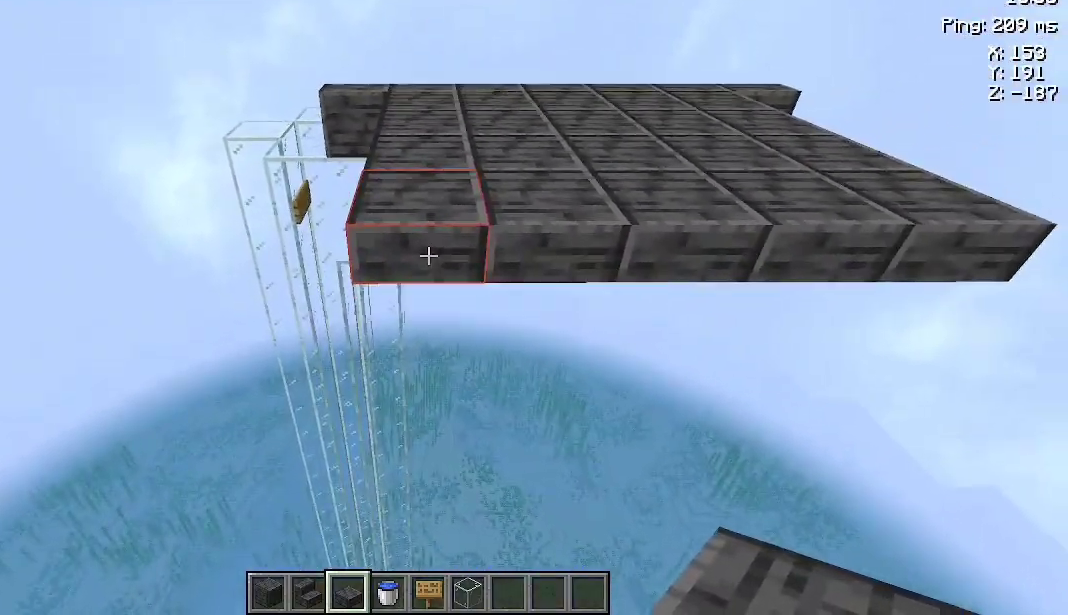
{"keys": [], "mouse": ["right"], "events": [[33, "mouse_right", "down"], [133, "mouse_right", "up"], [267, "d", "down"], [433, "d", "up"], [500, "mouse_right", "down"]]}